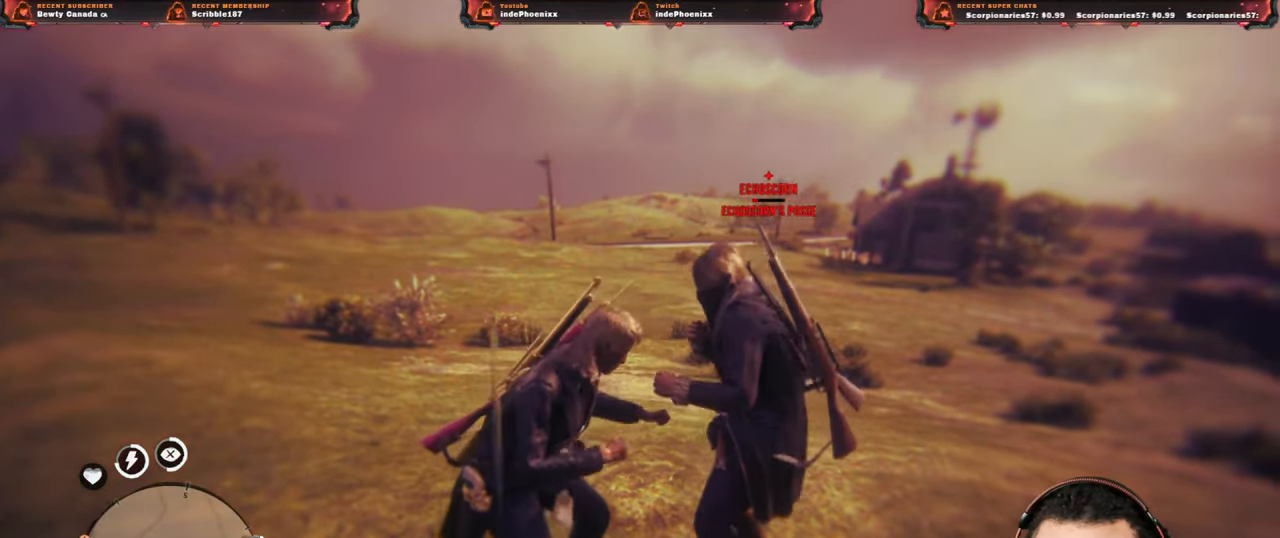
Gameplay with a controller (PlayStation layout); each line is a JSON object with the inputs held at the frame after it. "events" lists button and stick changes between this image and that frame as [ms after this image, input, new state], when the widget could be followed in between.
{"buttons": [], "left_stick": "down-left", "right_stick": "center", "events": [[33, "SQUARE", "up"], [283, "SQUARE", "down"], [367, "SQUARE", "up"]]}
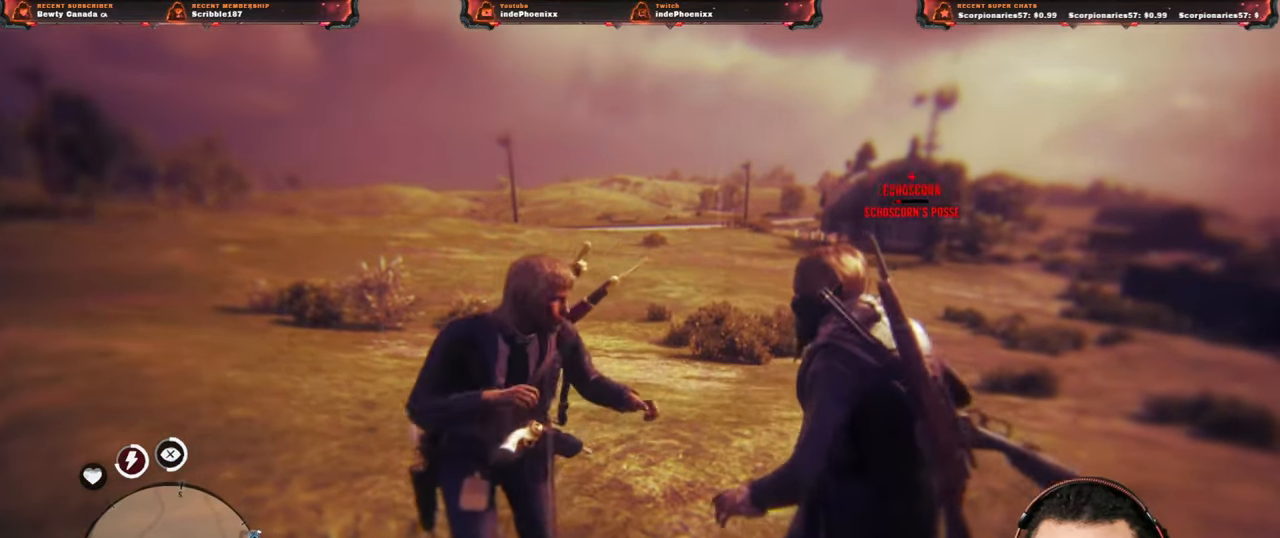
{"buttons": ["SQUARE"], "left_stick": "down-left", "right_stick": "center", "events": [[67, "SQUARE", "down"], [117, "SQUARE", "up"], [483, "SQUARE", "down"]]}
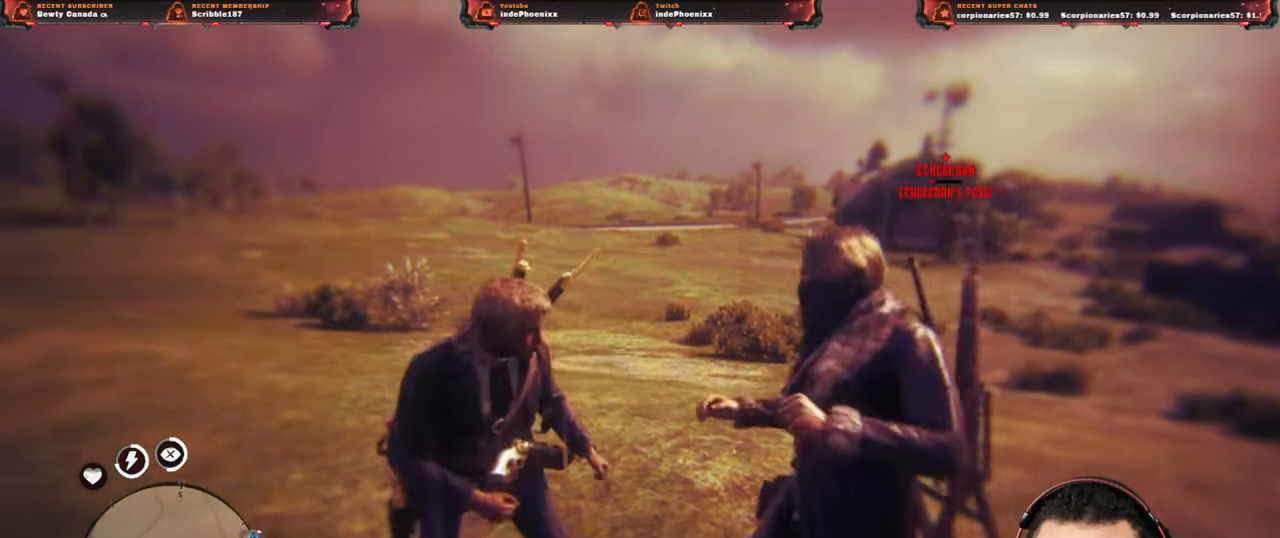
{"buttons": [], "left_stick": "center", "right_stick": "right", "events": [[67, "SQUARE", "up"], [400, "left_stick", "center"], [433, "right_stick", "right"]]}
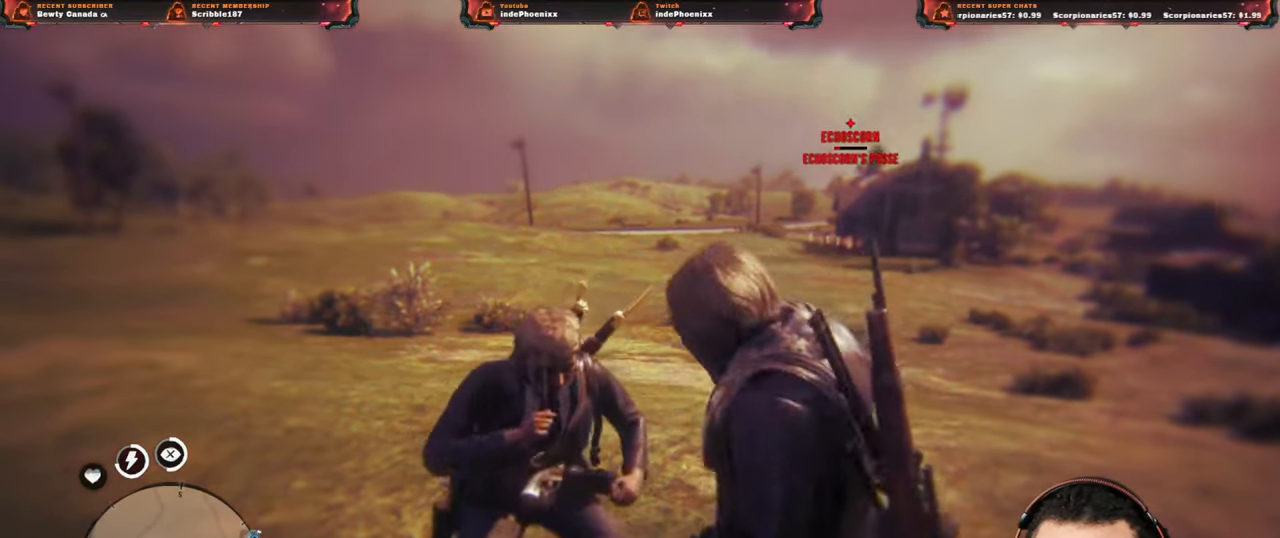
{"buttons": [], "left_stick": "center", "right_stick": "center", "events": [[33, "CIRCLE", "down"], [83, "CIRCLE", "up"], [133, "CIRCLE", "down"], [217, "CIRCLE", "up"], [267, "CIRCLE", "down"], [350, "CIRCLE", "up"], [383, "CIRCLE", "down"], [450, "CIRCLE", "up"], [500, "right_stick", "center"]]}
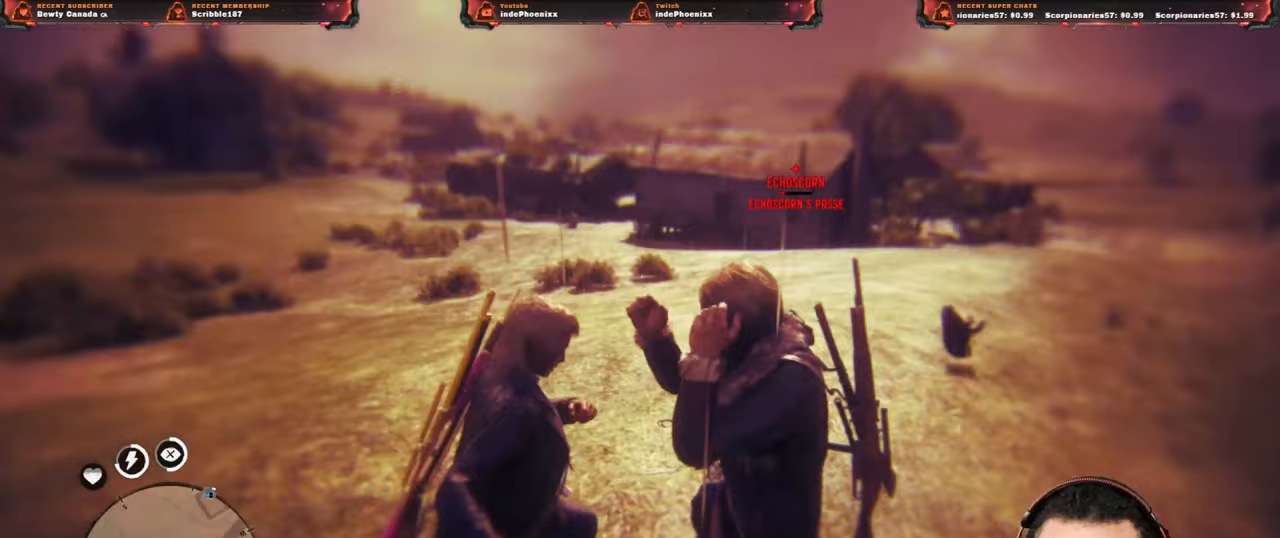
{"buttons": [], "left_stick": "down-left", "right_stick": "center", "events": [[117, "left_stick", "down-left"], [217, "SQUARE", "down"], [267, "SQUARE", "up"]]}
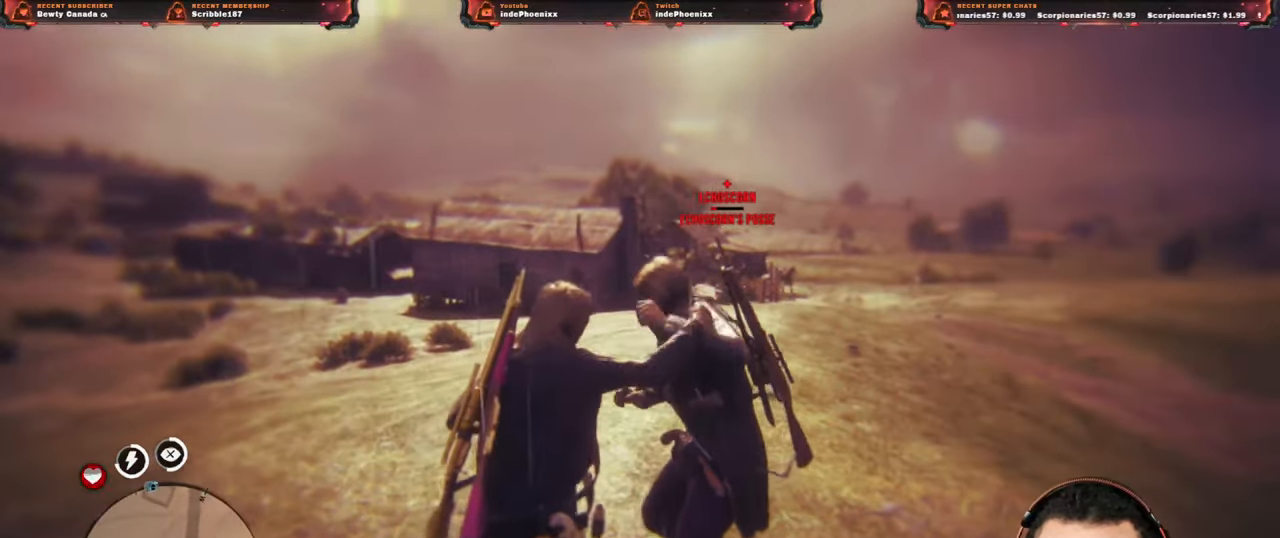
{"buttons": [], "left_stick": "down-left", "right_stick": "center", "events": [[100, "SQUARE", "down"], [183, "SQUARE", "up"]]}
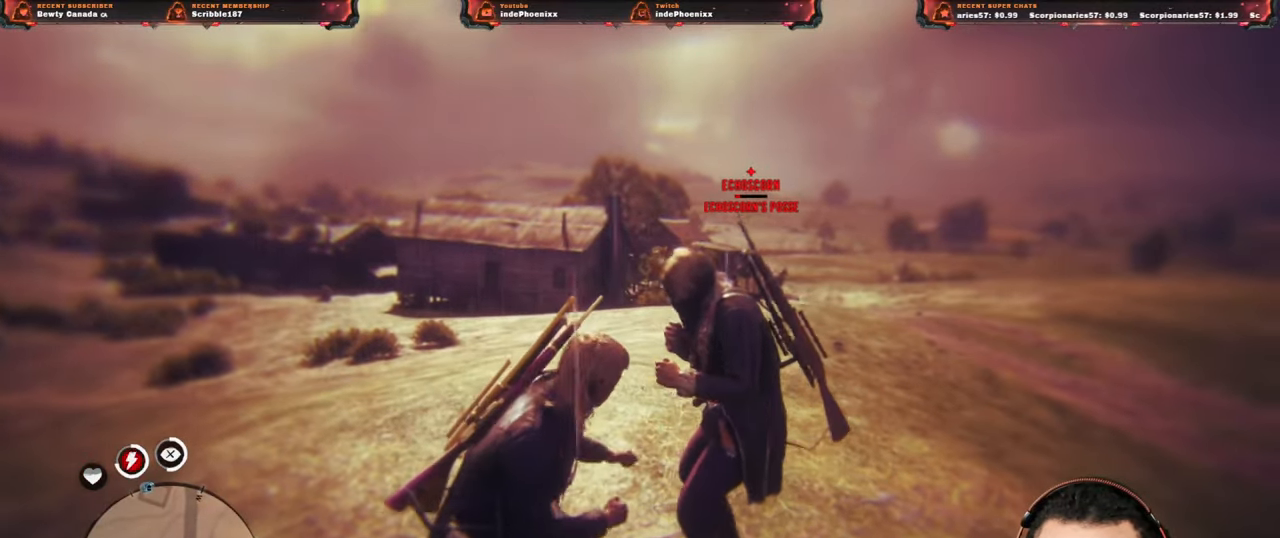
{"buttons": [], "left_stick": "down-left", "right_stick": "center", "events": [[133, "SQUARE", "down"], [200, "SQUARE", "up"]]}
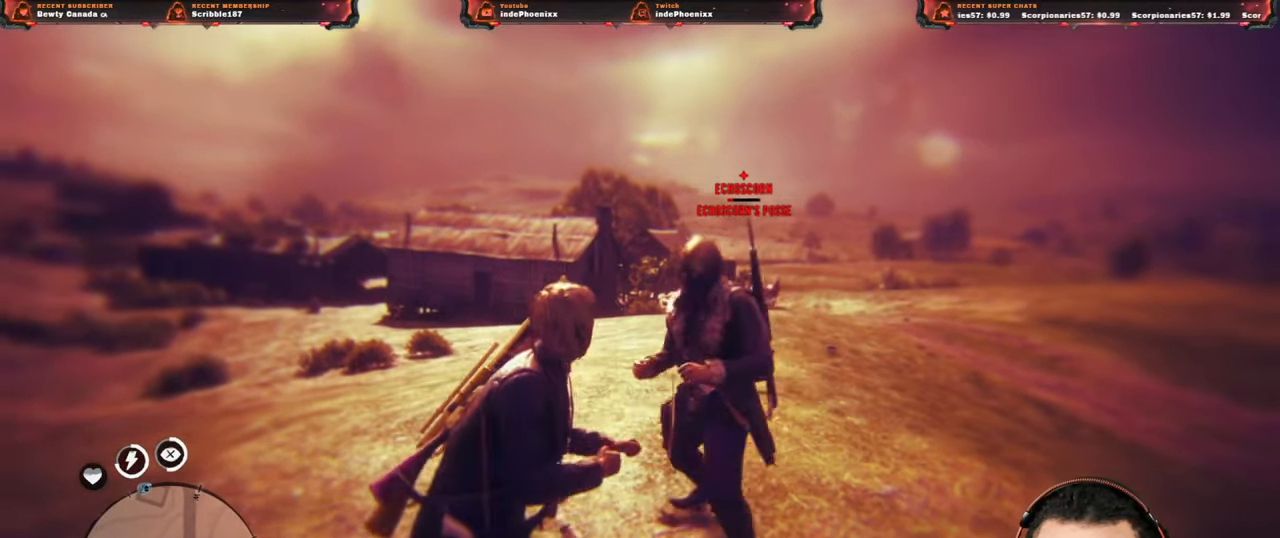
{"buttons": [], "left_stick": "down-left", "right_stick": "center", "events": [[100, "SQUARE", "down"], [150, "SQUARE", "up"]]}
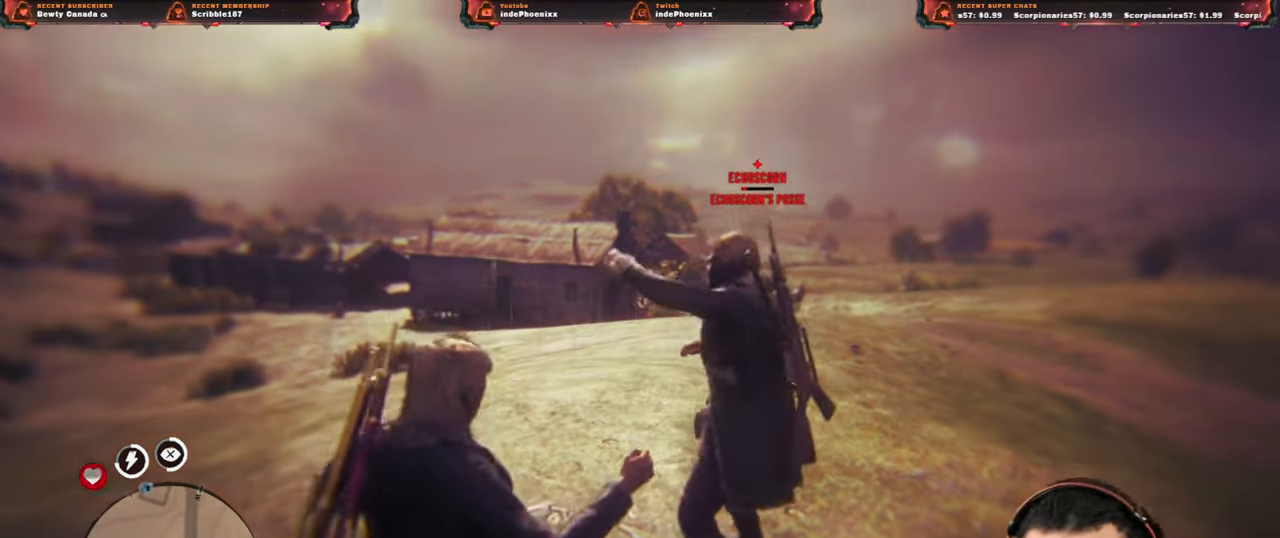
{"buttons": ["CIRCLE"], "left_stick": "up-right", "right_stick": "center", "events": [[133, "CIRCLE", "down"], [167, "left_stick", "up-right"], [200, "CIRCLE", "up"], [250, "CIRCLE", "down"], [317, "CIRCLE", "up"], [367, "CIRCLE", "down"], [433, "CIRCLE", "up"], [483, "CIRCLE", "down"]]}
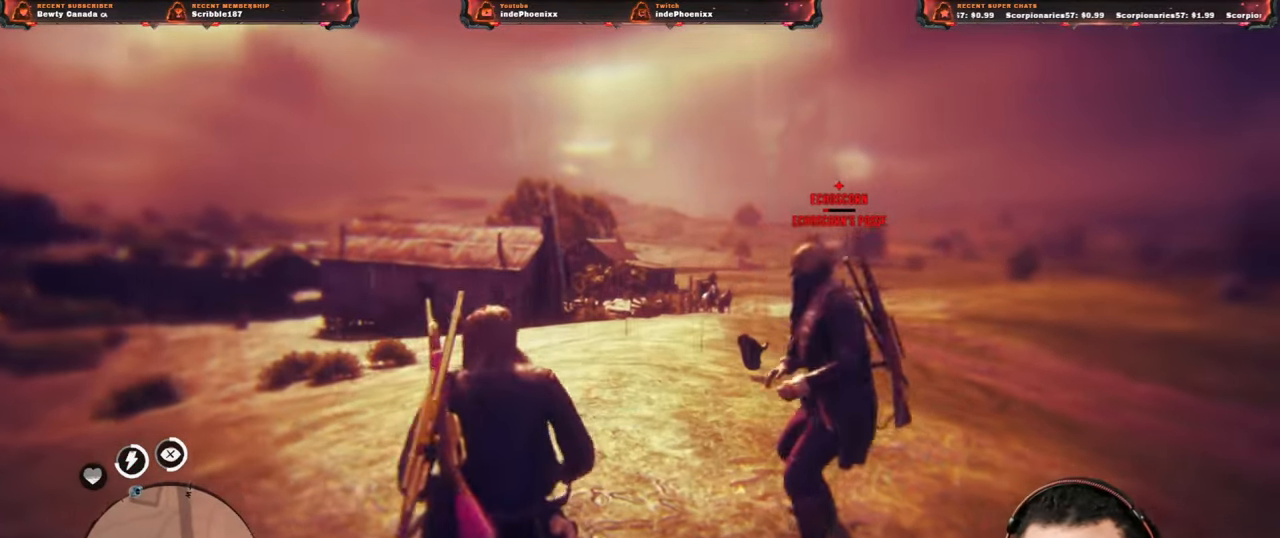
{"buttons": [], "left_stick": "down-left", "right_stick": "center", "events": [[83, "CIRCLE", "up"], [183, "left_stick", "down-left"]]}
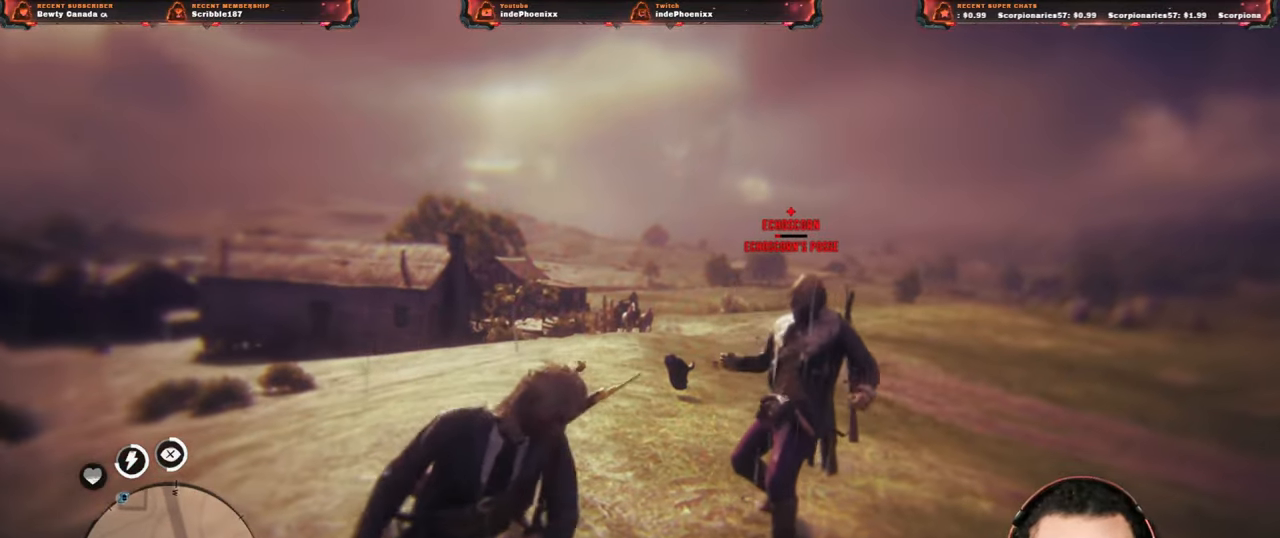
{"buttons": [], "left_stick": "down-left", "right_stick": "center", "events": [[233, "SQUARE", "down"], [300, "SQUARE", "up"]]}
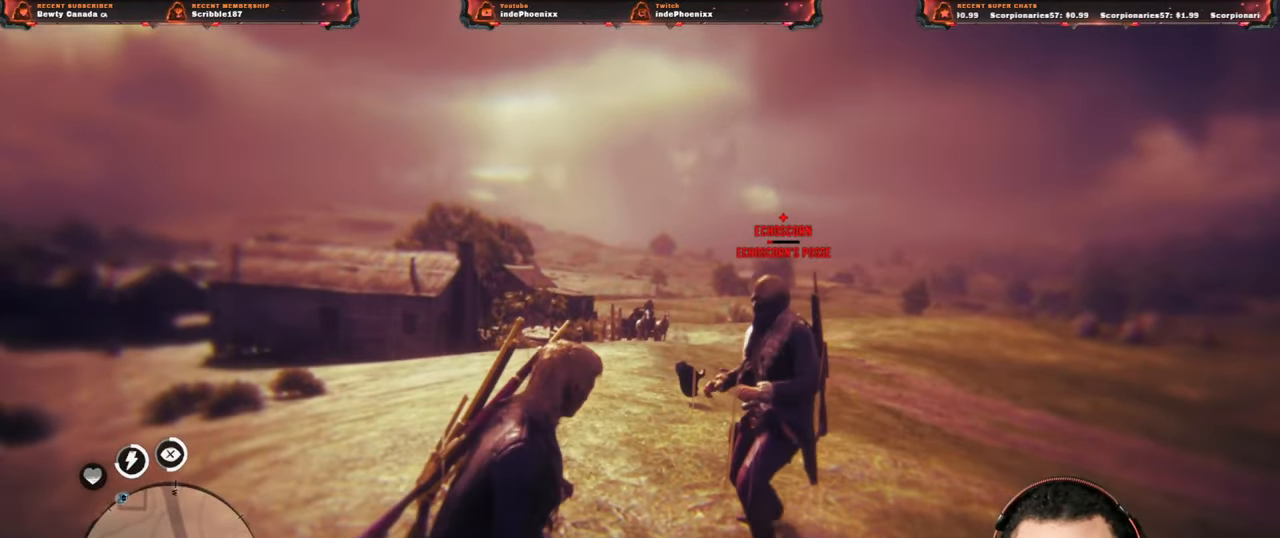
{"buttons": [], "left_stick": "down-left", "right_stick": "center", "events": [[83, "SQUARE", "down"], [150, "SQUARE", "up"], [400, "SQUARE", "down"], [467, "SQUARE", "up"]]}
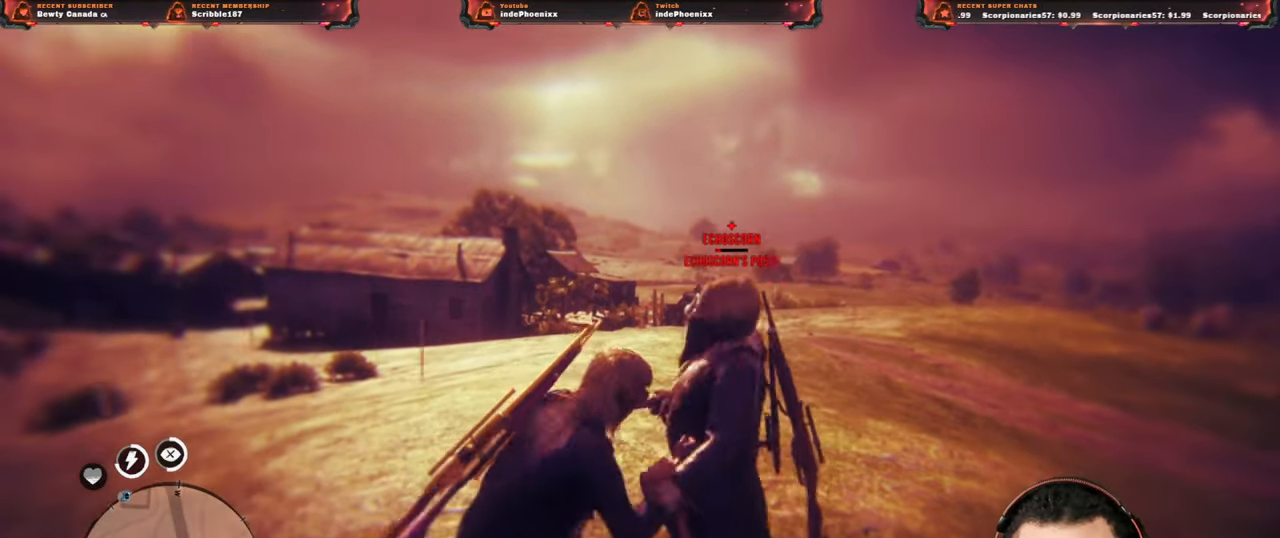
{"buttons": [], "left_stick": "center", "right_stick": "center", "events": [[433, "left_stick", "center"]]}
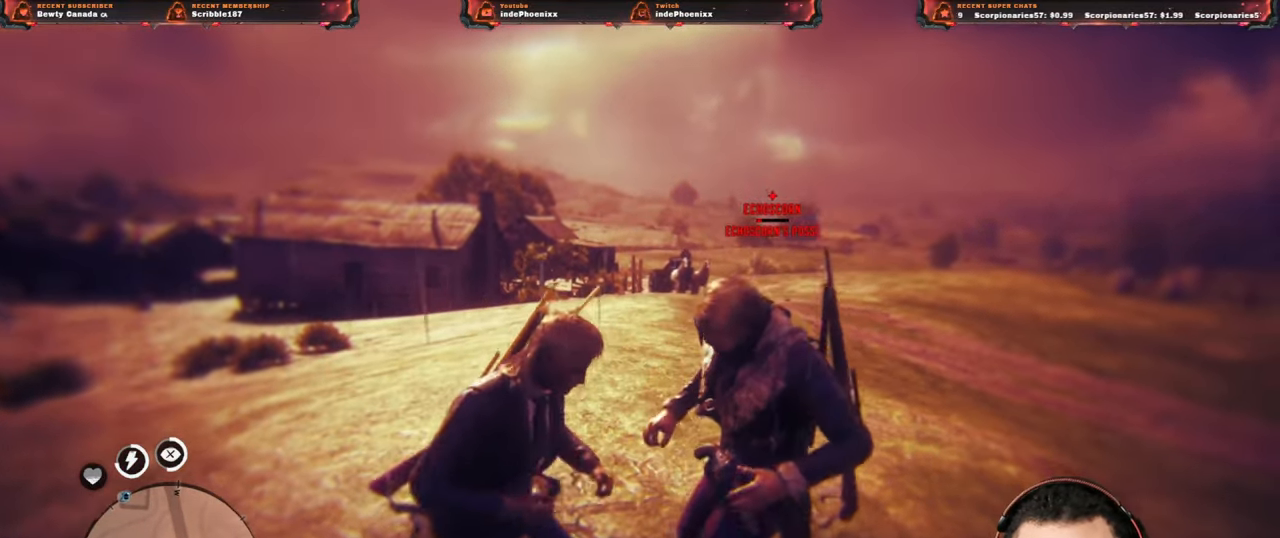
{"buttons": ["CIRCLE"], "left_stick": "center", "right_stick": "center", "events": [[17, "CIRCLE", "down"], [83, "CIRCLE", "up"], [117, "right_stick", "down-right"], [133, "CIRCLE", "down"], [200, "CIRCLE", "up"], [250, "CIRCLE", "down"], [283, "right_stick", "center"], [317, "CIRCLE", "up"], [367, "CIRCLE", "down"], [433, "CIRCLE", "up"], [483, "CIRCLE", "down"]]}
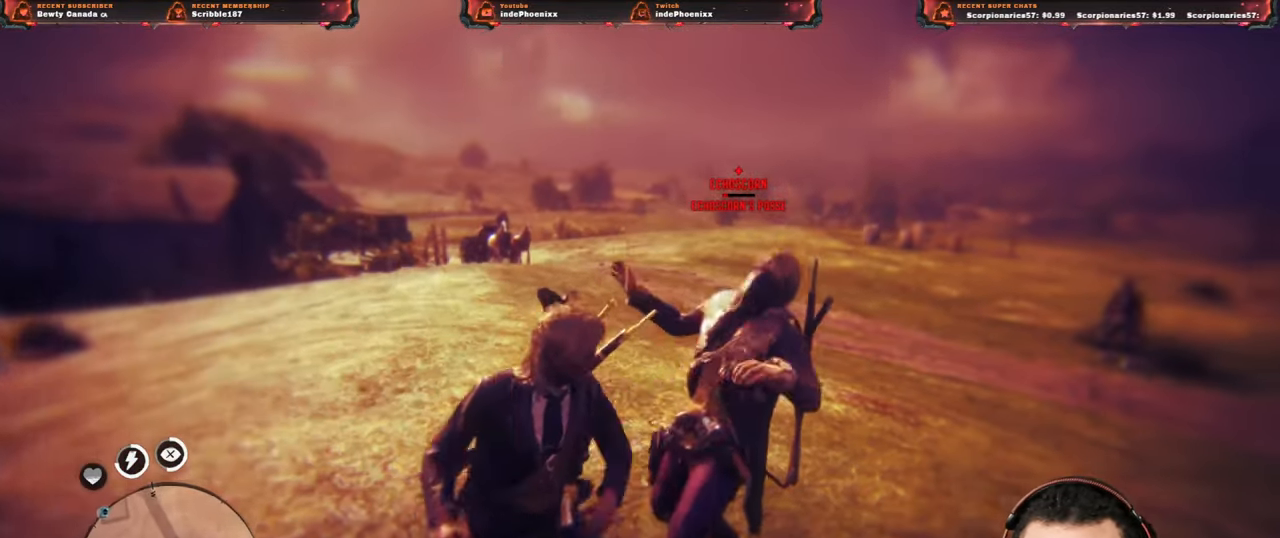
{"buttons": [], "left_stick": "down", "right_stick": "center", "events": [[50, "CIRCLE", "up"], [117, "left_stick", "down"], [283, "CIRCLE", "down"], [367, "CIRCLE", "up"], [417, "CIRCLE", "down"], [467, "CIRCLE", "up"]]}
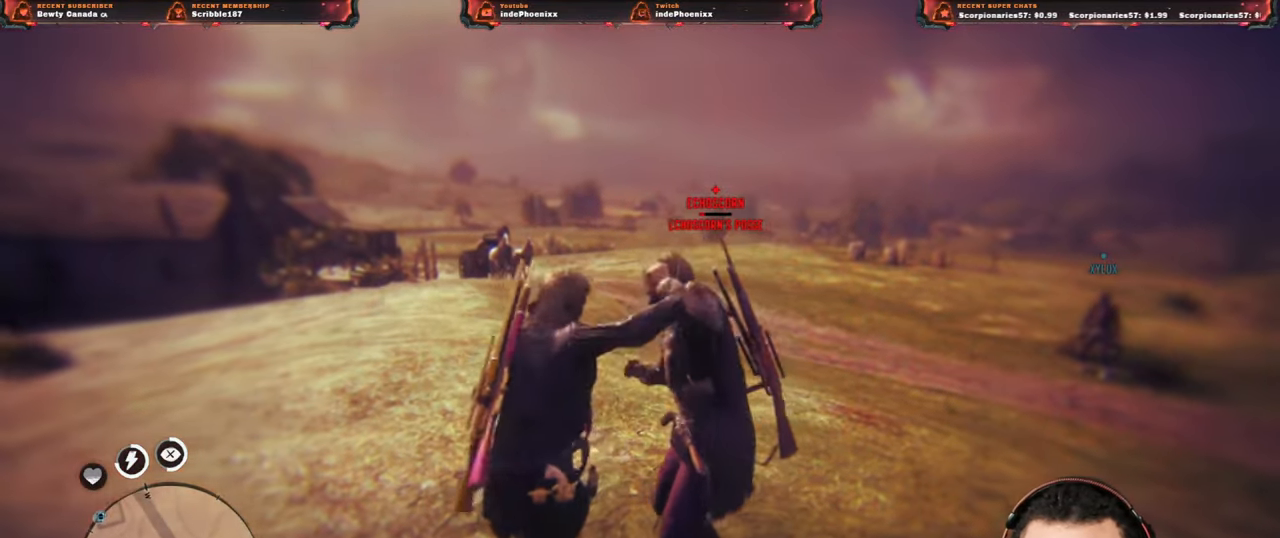
{"buttons": [], "left_stick": "down-left", "right_stick": "center", "events": [[33, "CIRCLE", "down"], [83, "CIRCLE", "up"], [217, "left_stick", "down-left"], [333, "SQUARE", "down"], [400, "SQUARE", "up"]]}
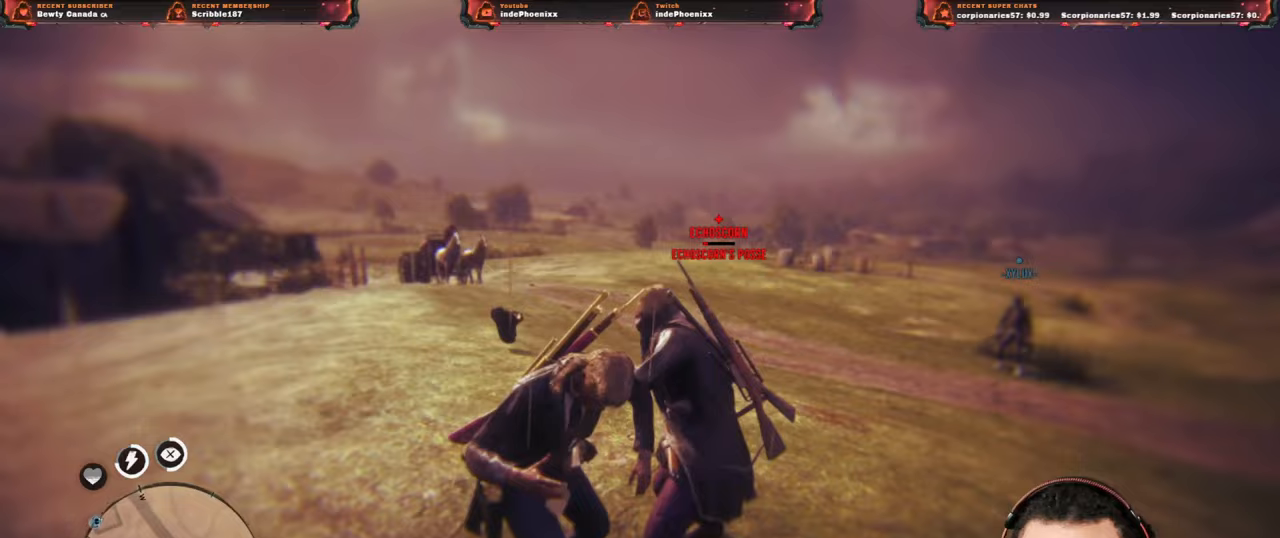
{"buttons": [], "left_stick": "down-left", "right_stick": "center", "events": [[300, "SQUARE", "down"], [367, "SQUARE", "up"]]}
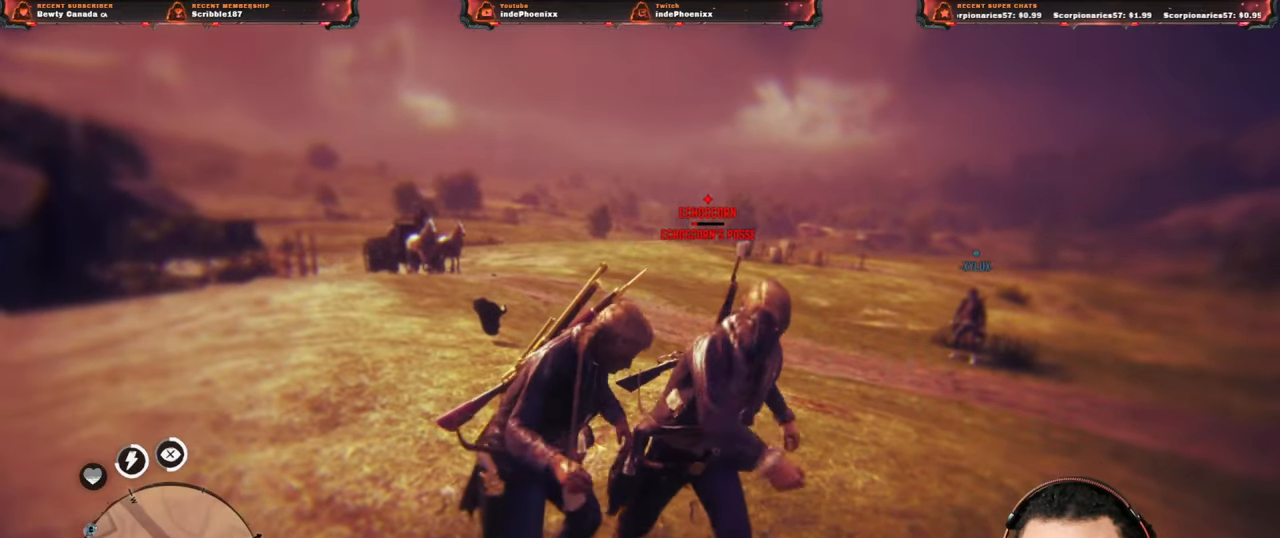
{"buttons": [], "left_stick": "down", "right_stick": "center", "events": [[333, "left_stick", "down"]]}
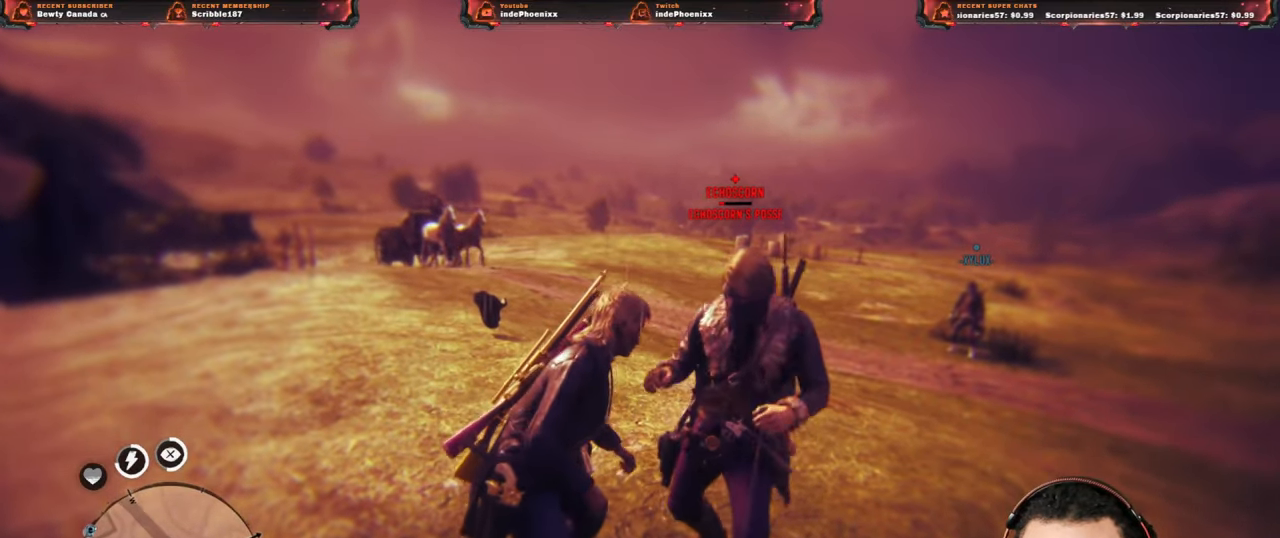
{"buttons": [], "left_stick": "down", "right_stick": "center", "events": [[67, "SQUARE", "down"], [150, "SQUARE", "up"], [417, "SQUARE", "down"], [483, "SQUARE", "up"]]}
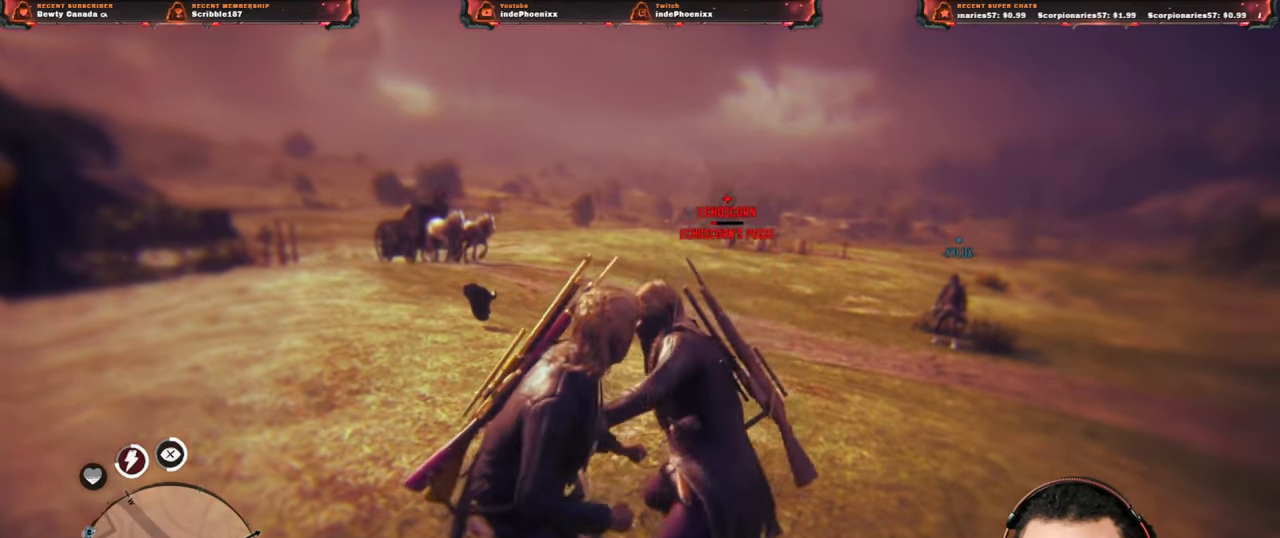
{"buttons": [], "left_stick": "down", "right_stick": "center", "events": []}
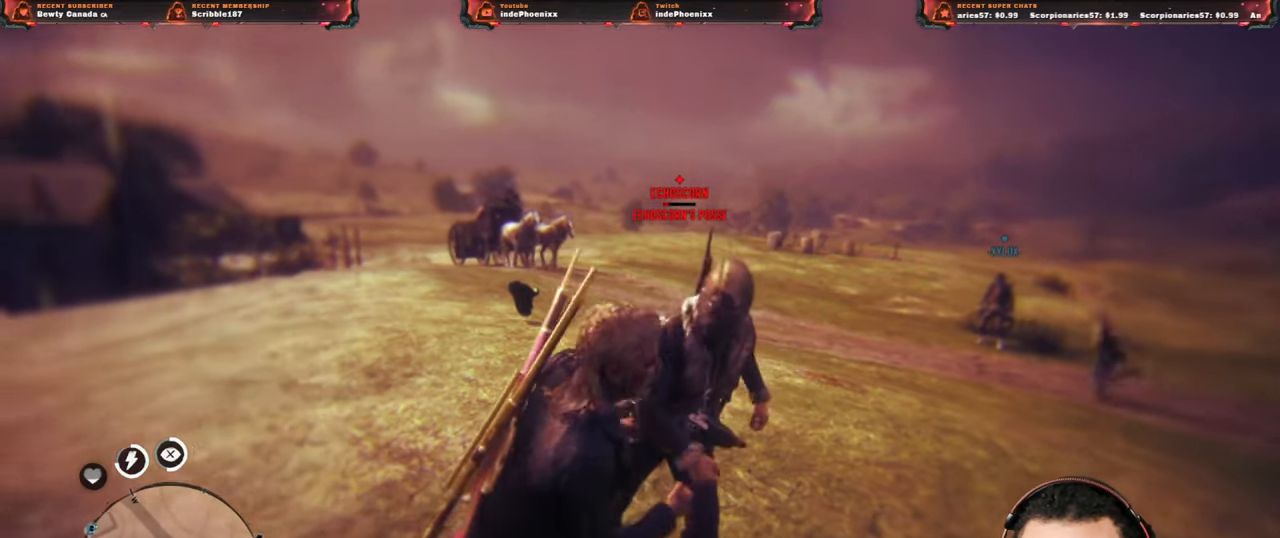
{"buttons": [], "left_stick": "down-left", "right_stick": "center", "events": [[133, "left_stick", "down-left"]]}
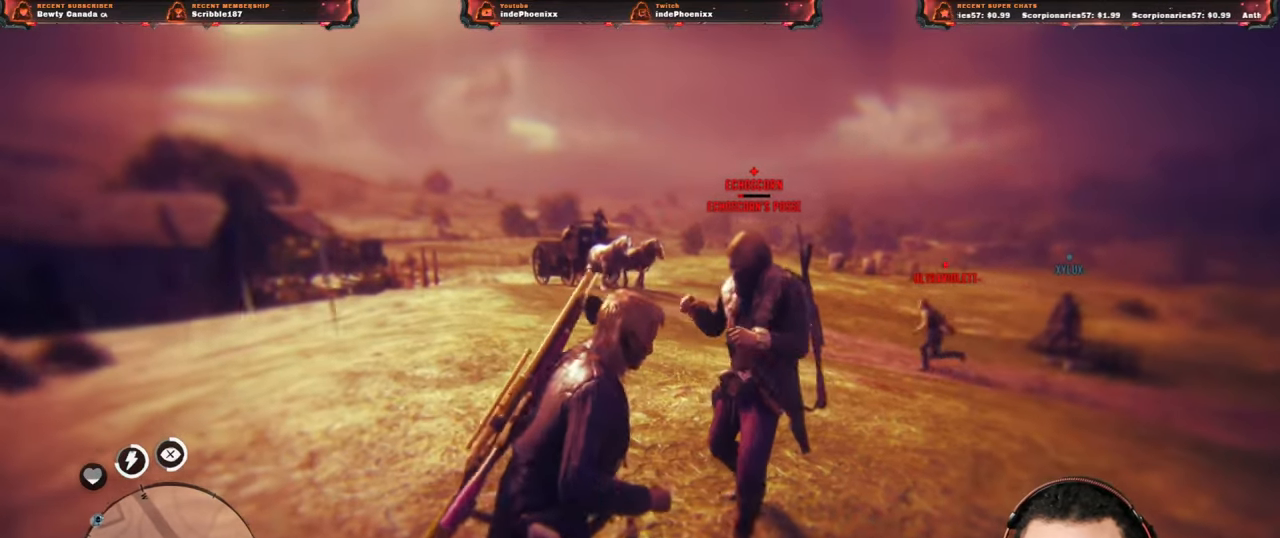
{"buttons": [], "left_stick": "down-left", "right_stick": "center", "events": [[17, "SQUARE", "down"], [117, "SQUARE", "up"]]}
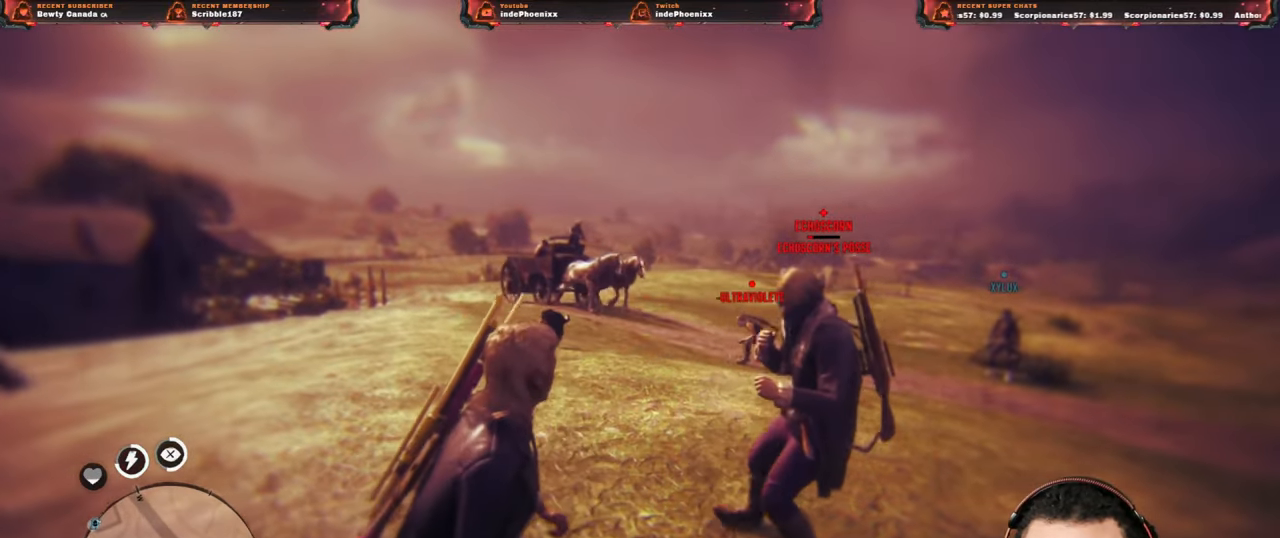
{"buttons": [], "left_stick": "down-left", "right_stick": "center", "events": [[67, "SQUARE", "down"], [167, "SQUARE", "up"]]}
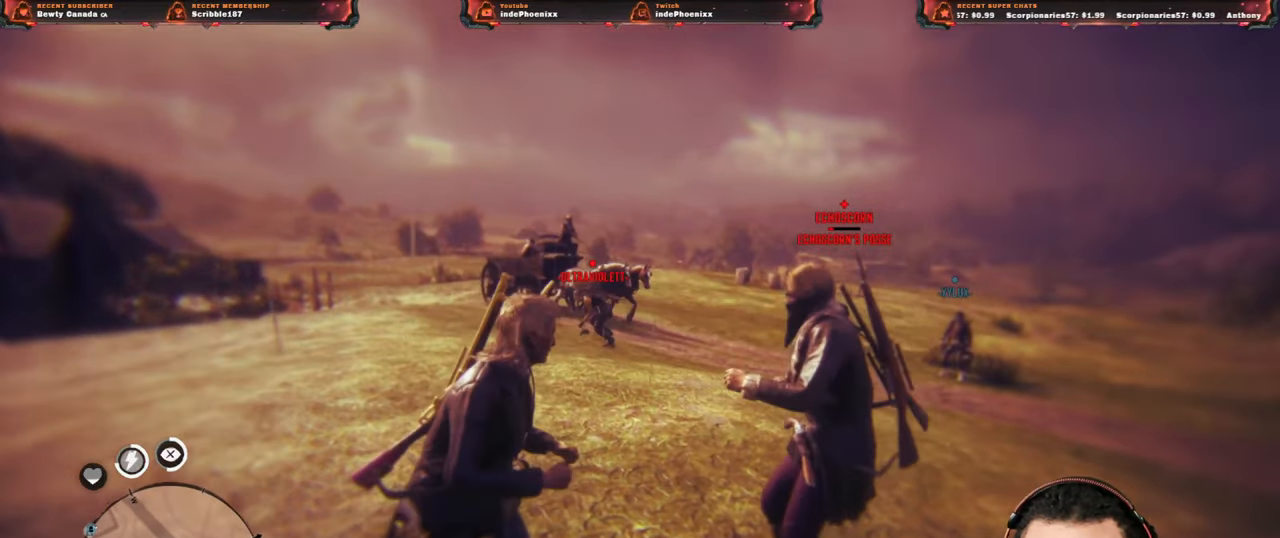
{"buttons": [], "left_stick": "up-right", "right_stick": "center", "events": [[17, "left_stick", "up-right"], [50, "CIRCLE", "down"], [83, "CIRCLE", "up"], [150, "CIRCLE", "down"], [217, "CIRCLE", "up"]]}
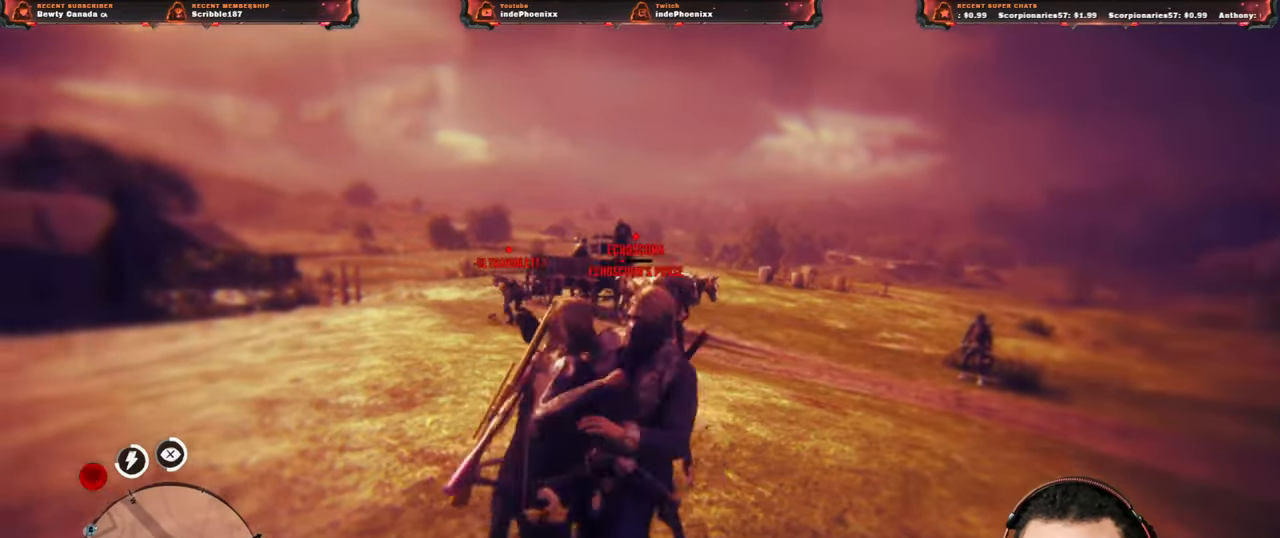
{"buttons": [], "left_stick": "up-right", "right_stick": "center", "events": []}
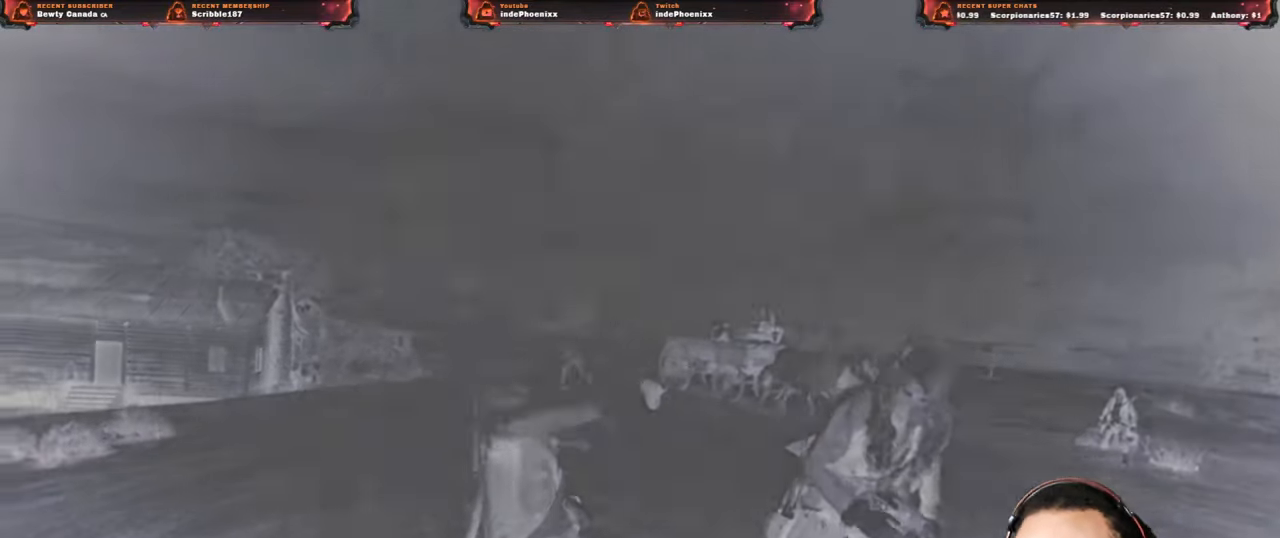
{"buttons": [], "left_stick": "up-right", "right_stick": "center", "events": []}
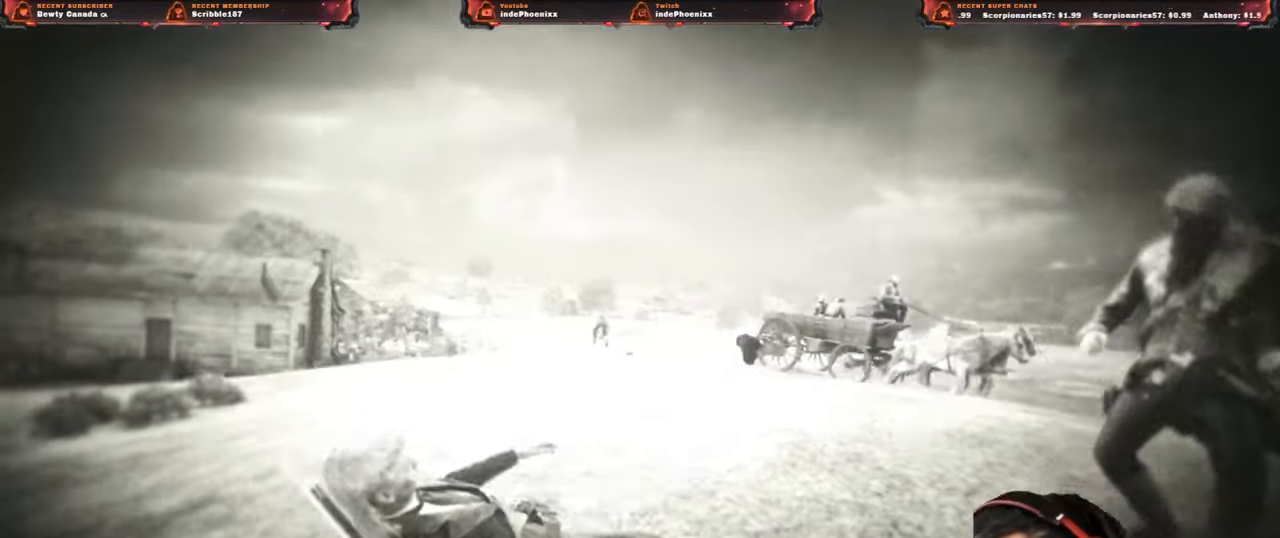
{"buttons": [], "left_stick": "center", "right_stick": "center", "events": [[233, "left_stick", "center"]]}
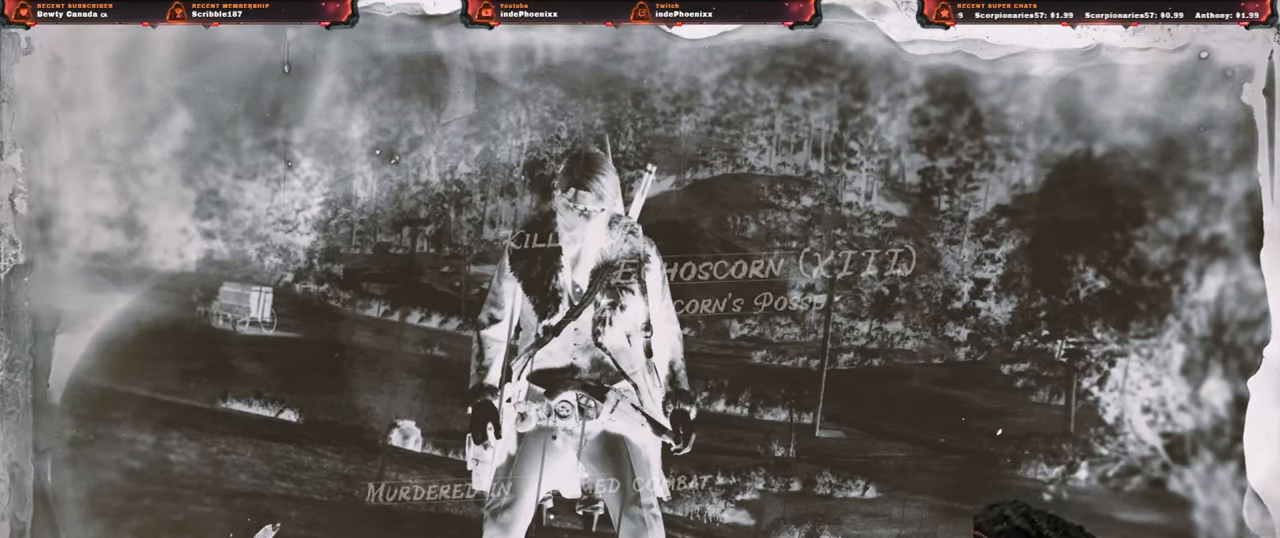
{"buttons": [], "left_stick": "center", "right_stick": "center", "events": []}
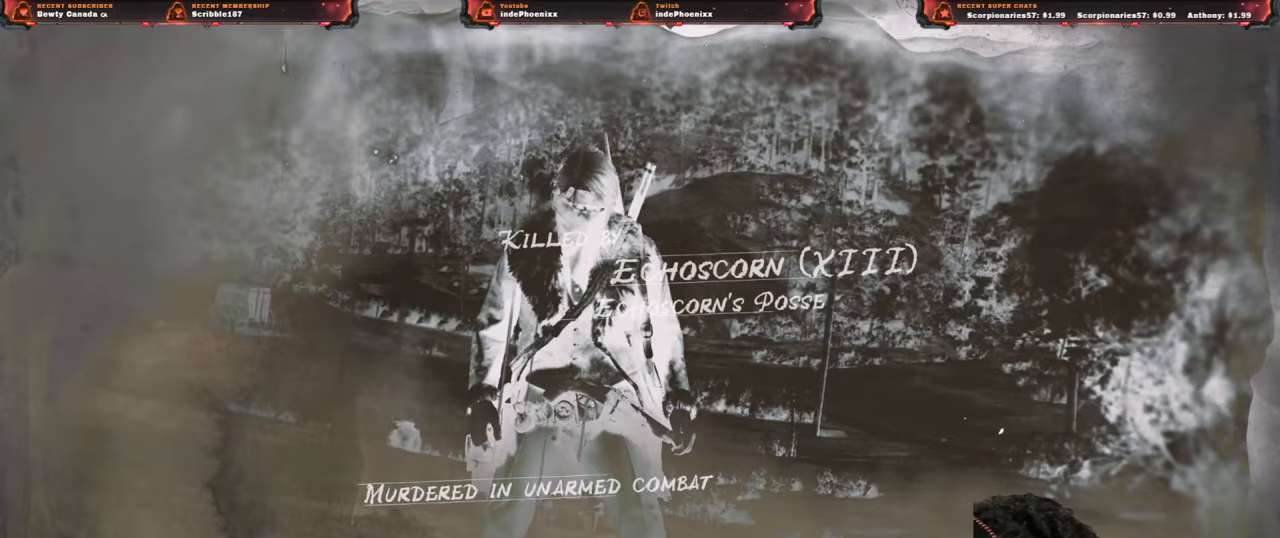
{"buttons": ["CROSS"], "left_stick": "center", "right_stick": "center", "events": [[333, "CROSS", "down"]]}
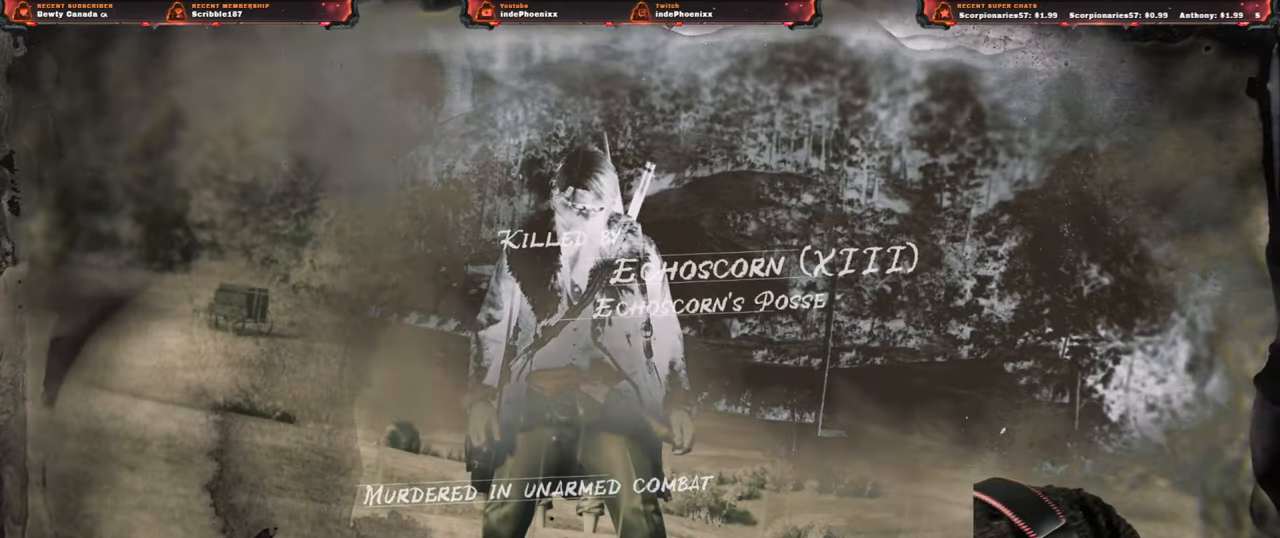
{"buttons": ["CROSS"], "left_stick": "center", "right_stick": "center", "events": [[67, "CROSS", "up"], [217, "CROSS", "down"]]}